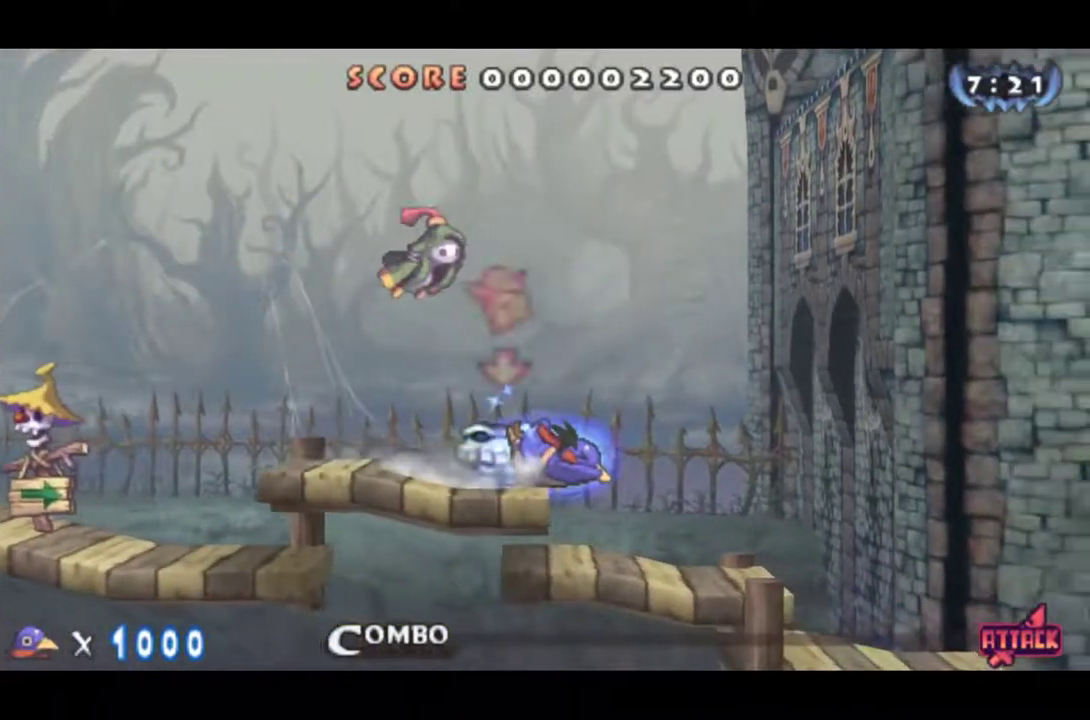
Gameplay with a controller (PlayStation layout); each line is a JSON object with the inputs held at the frame after it. "events" lists button and stick changes between this image and that frame as [ms after this image, input, new state], when the widget could be followed in between. Not read: L3 R3 right_stick.
{"buttons": ["CIRCLE", "DPAD_RIGHT"], "left_stick": "center", "events": [[467, "CIRCLE", "down"]]}
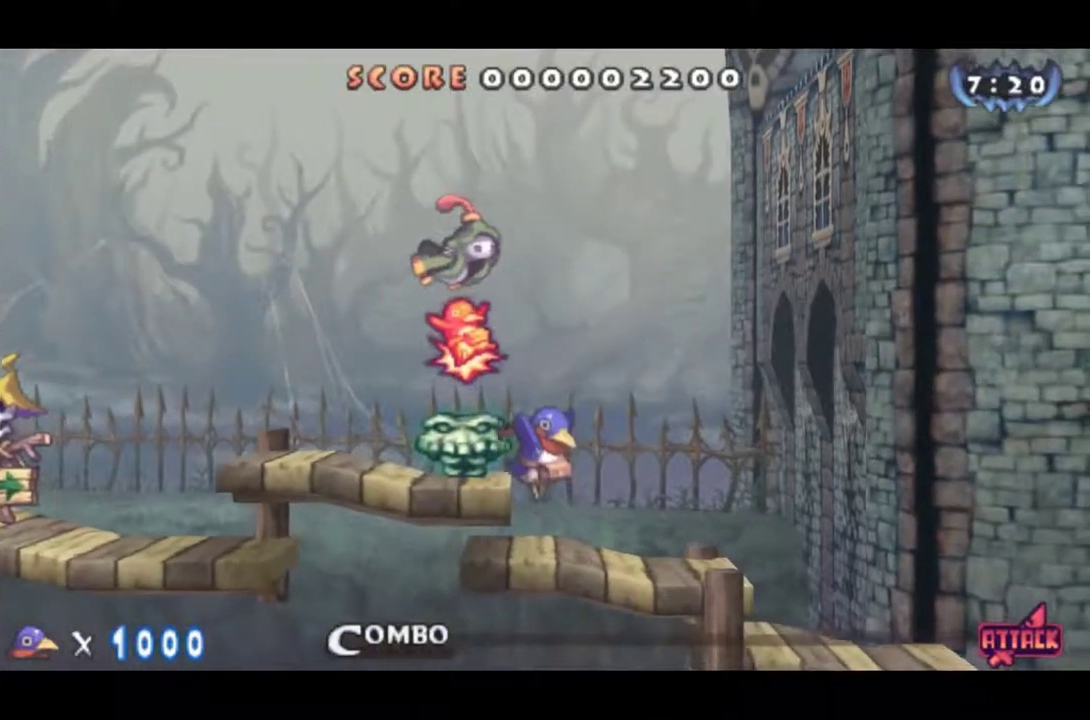
{"buttons": ["CIRCLE", "DPAD_RIGHT"], "left_stick": "center", "events": []}
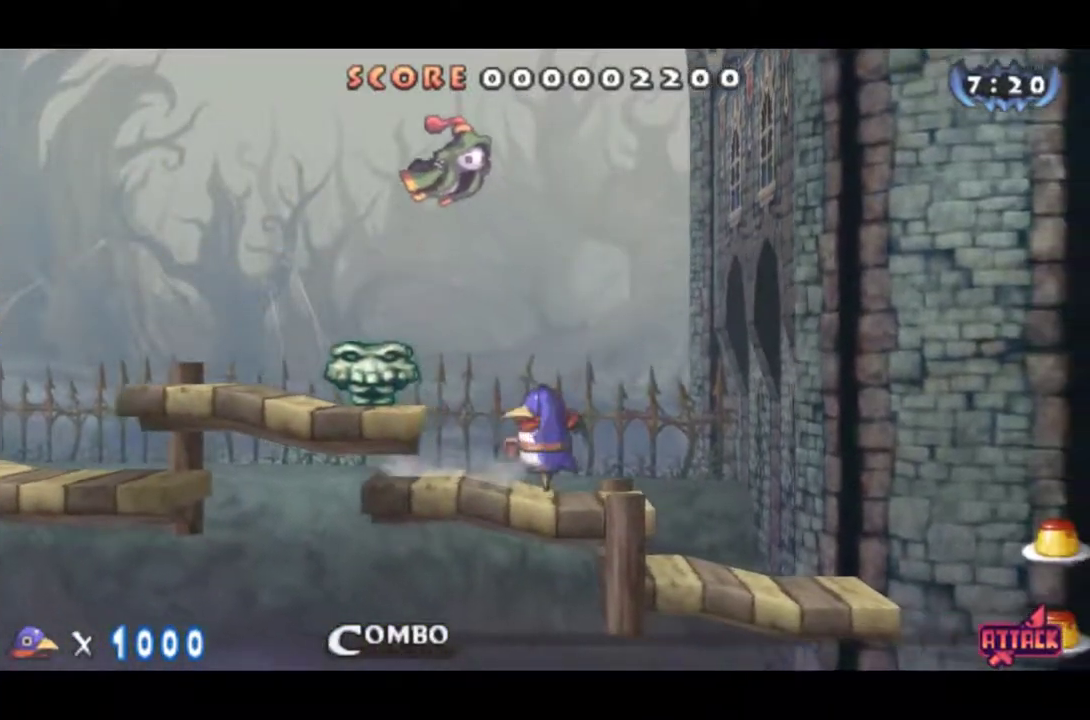
{"buttons": ["DPAD_RIGHT"], "left_stick": "center", "events": [[200, "CIRCLE", "up"], [300, "CROSS", "down"], [417, "CROSS", "up"]]}
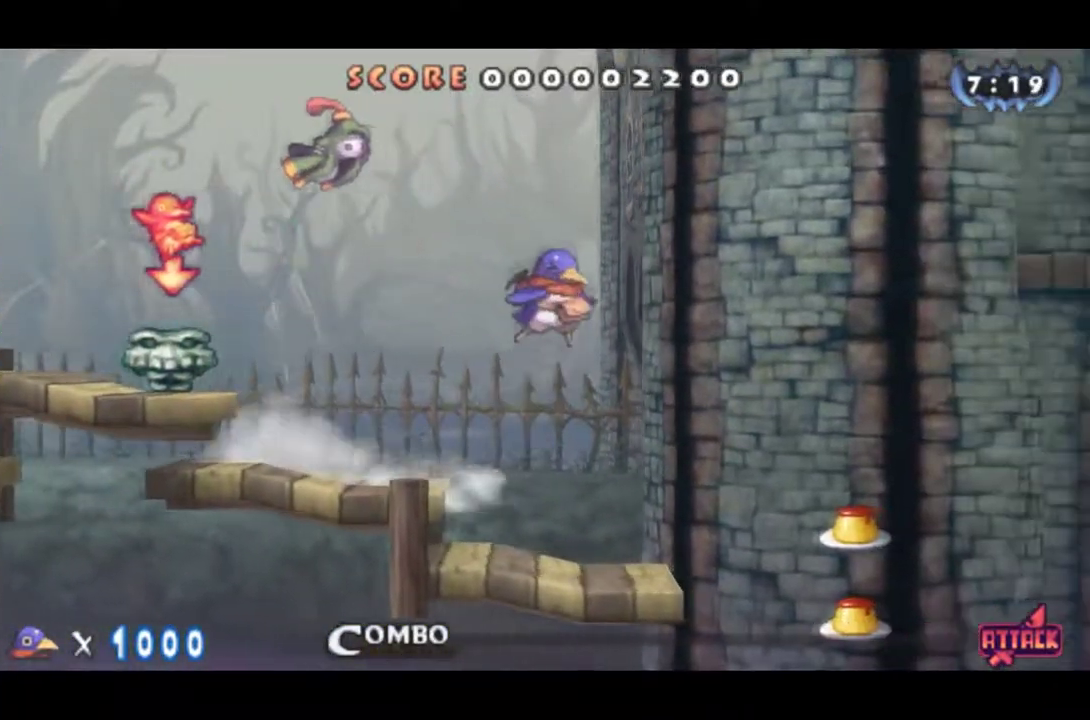
{"buttons": ["DPAD_RIGHT"], "left_stick": "center", "events": []}
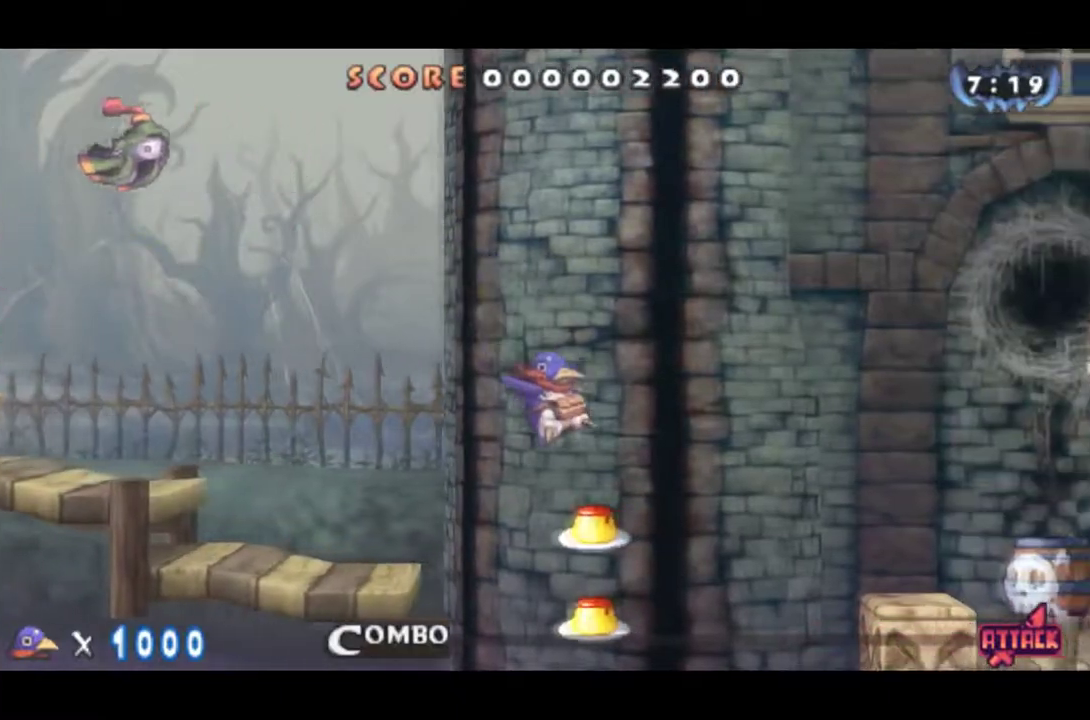
{"buttons": [], "left_stick": "center", "events": [[150, "CROSS", "down"], [250, "CROSS", "up"], [484, "DPAD_RIGHT", "up"]]}
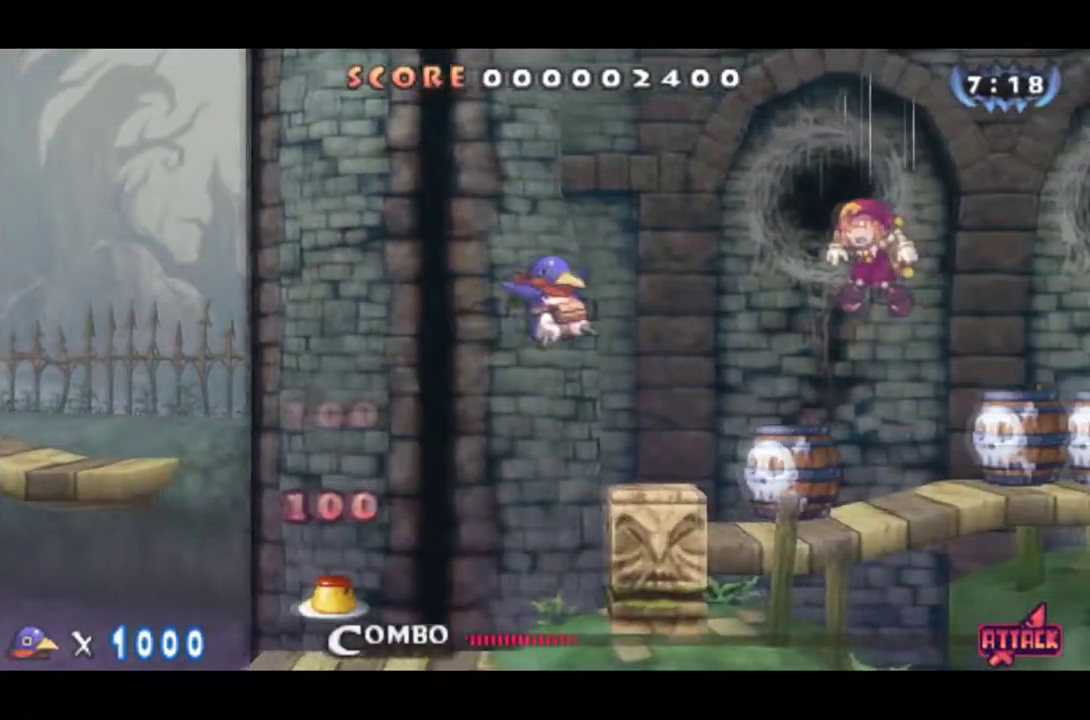
{"buttons": [], "left_stick": "center", "events": [[17, "DPAD_DOWN", "down"], [17, "DPAD_LEFT", "down"], [184, "DPAD_DOWN", "up"], [184, "DPAD_LEFT", "up"]]}
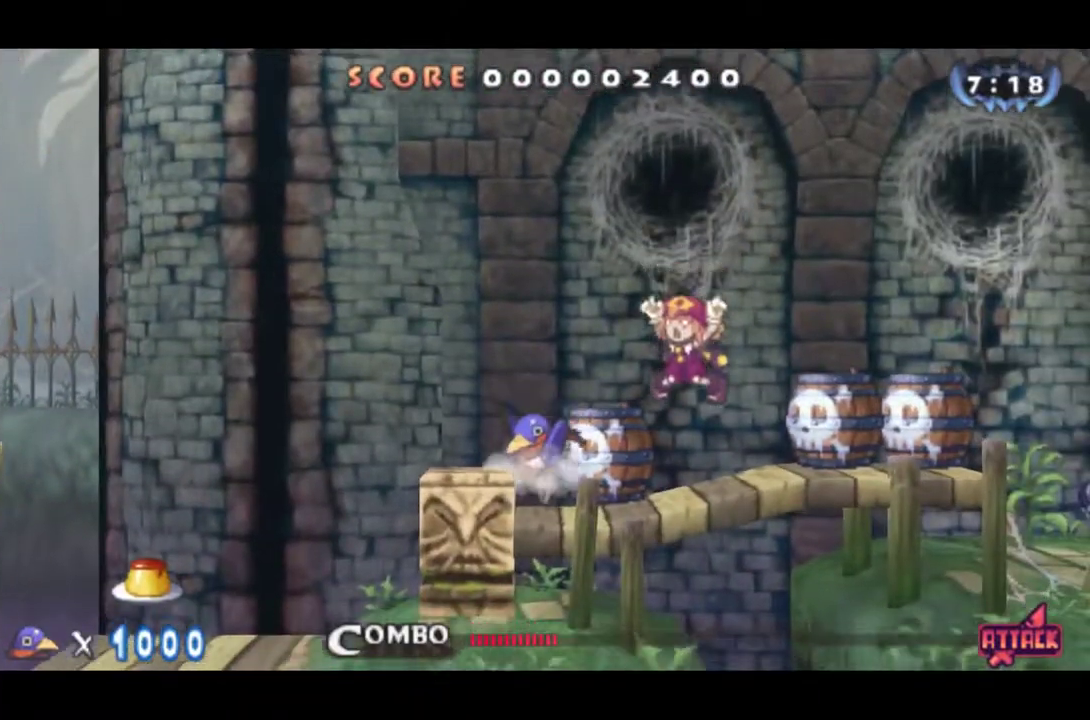
{"buttons": ["CROSS", "DPAD_RIGHT"], "left_stick": "center", "events": [[217, "CROSS", "down"], [283, "DPAD_RIGHT", "down"], [333, "CROSS", "up"], [383, "CROSS", "down"]]}
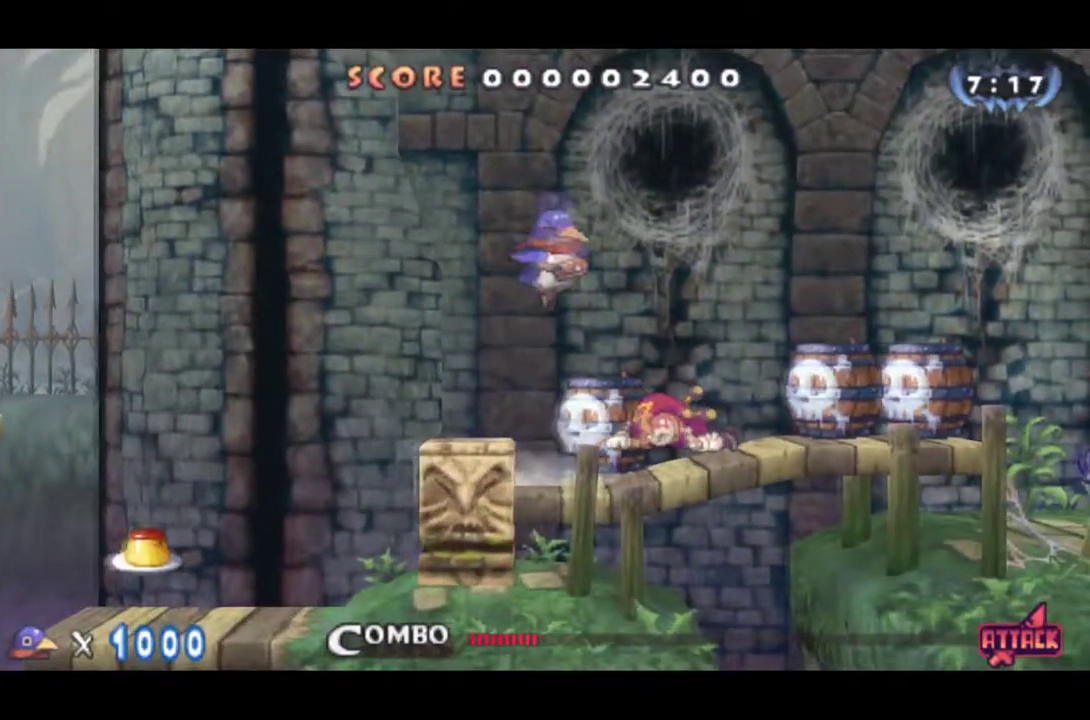
{"buttons": ["DPAD_RIGHT"], "left_stick": "center", "events": [[167, "CROSS", "up"]]}
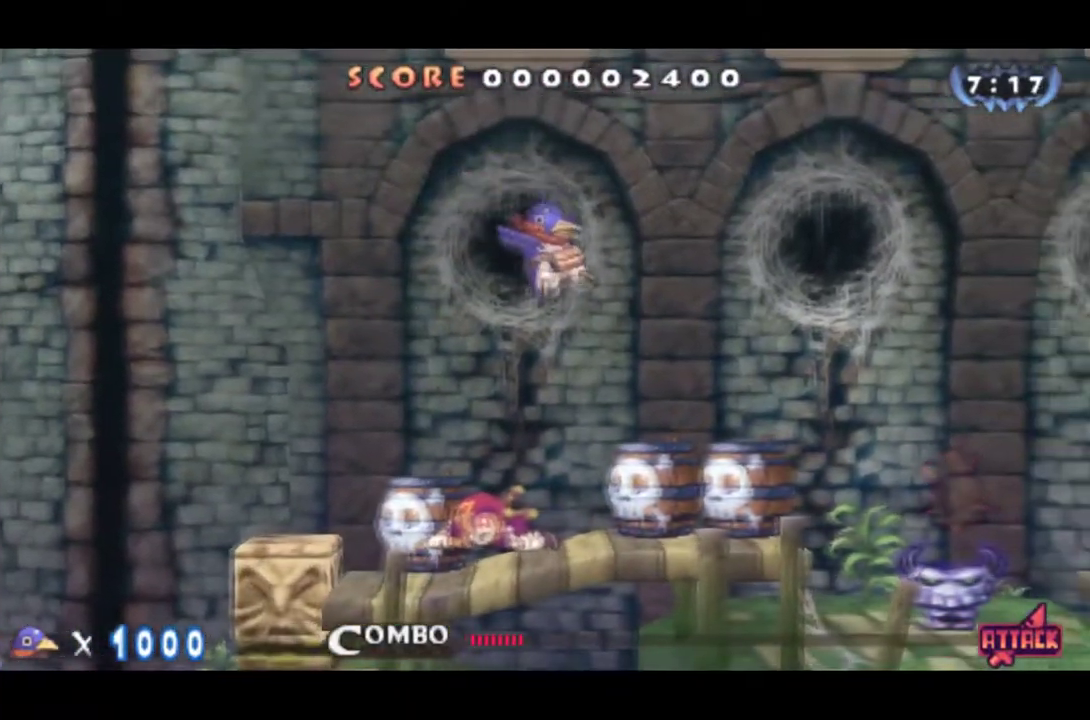
{"buttons": ["DPAD_RIGHT"], "left_stick": "center", "events": [[317, "CROSS", "down"], [434, "CROSS", "up"]]}
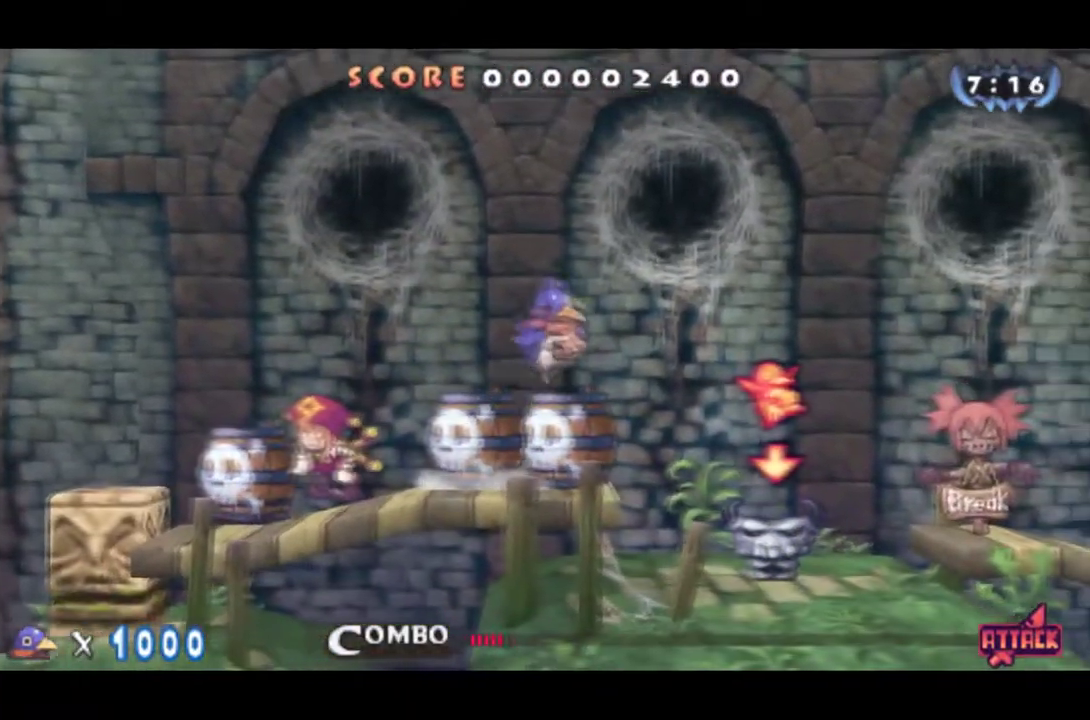
{"buttons": ["DPAD_RIGHT"], "left_stick": "center", "events": [[200, "DPAD_DOWN", "down"], [251, "DPAD_RIGHT", "up"], [367, "CROSS", "down"], [467, "DPAD_RIGHT", "down"], [484, "CROSS", "up"], [484, "DPAD_DOWN", "up"]]}
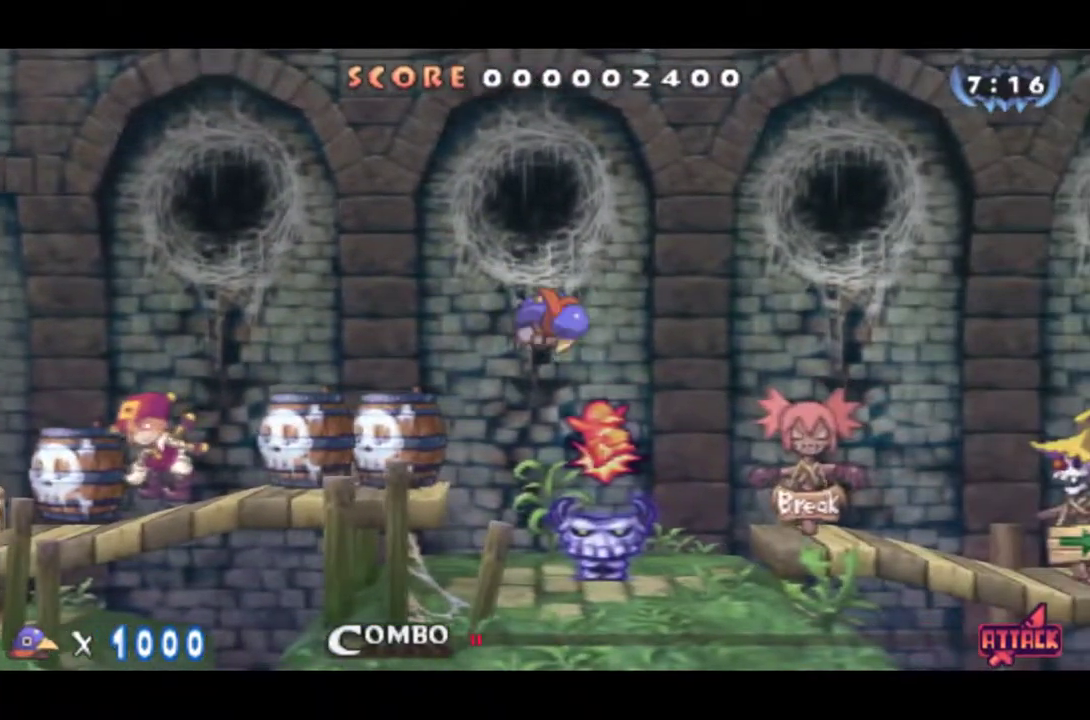
{"buttons": ["DPAD_RIGHT"], "left_stick": "center", "events": []}
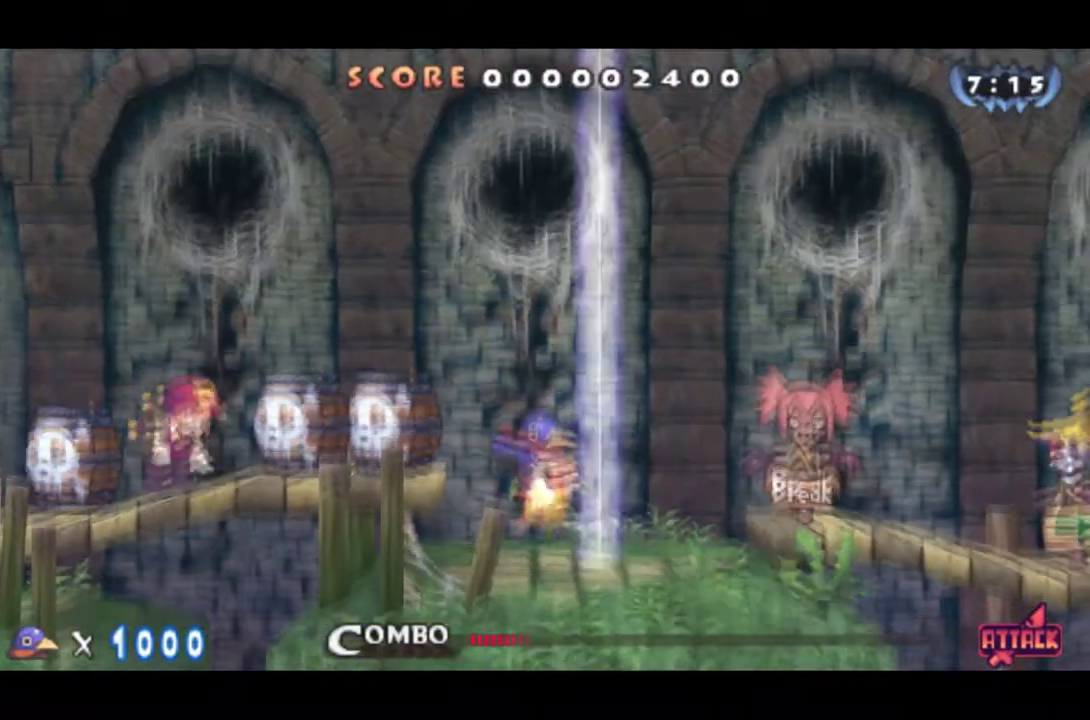
{"buttons": [], "left_stick": "center", "events": [[451, "DPAD_RIGHT", "up"]]}
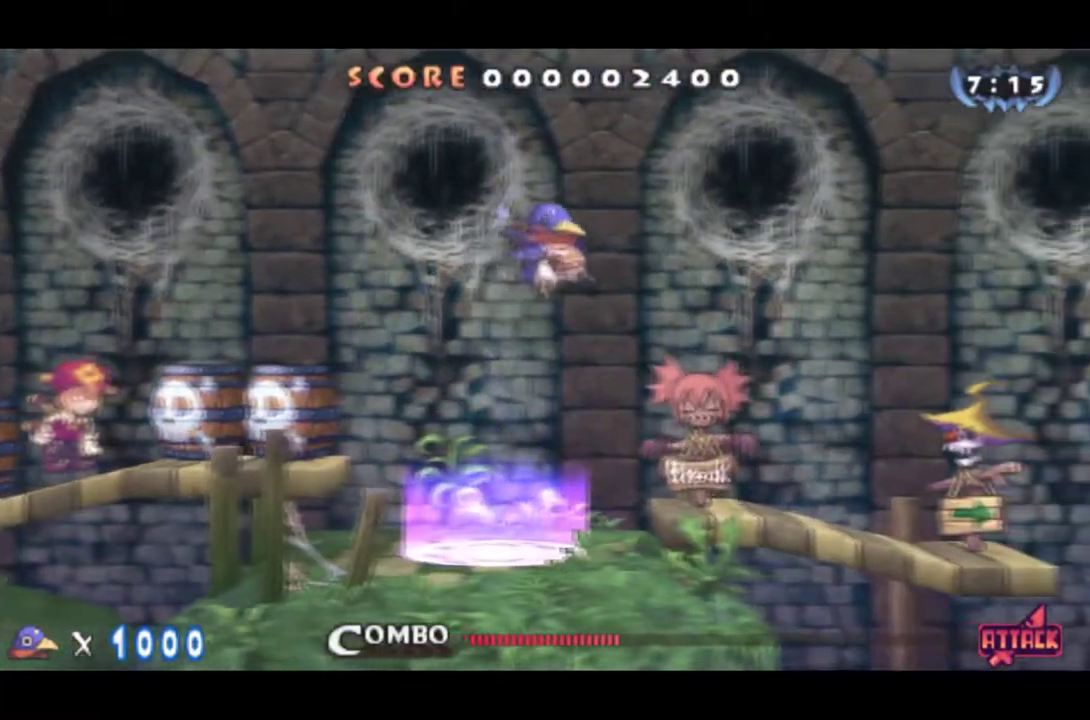
{"buttons": [], "left_stick": "center", "events": [[66, "SQUARE", "down"], [167, "SQUARE", "up"]]}
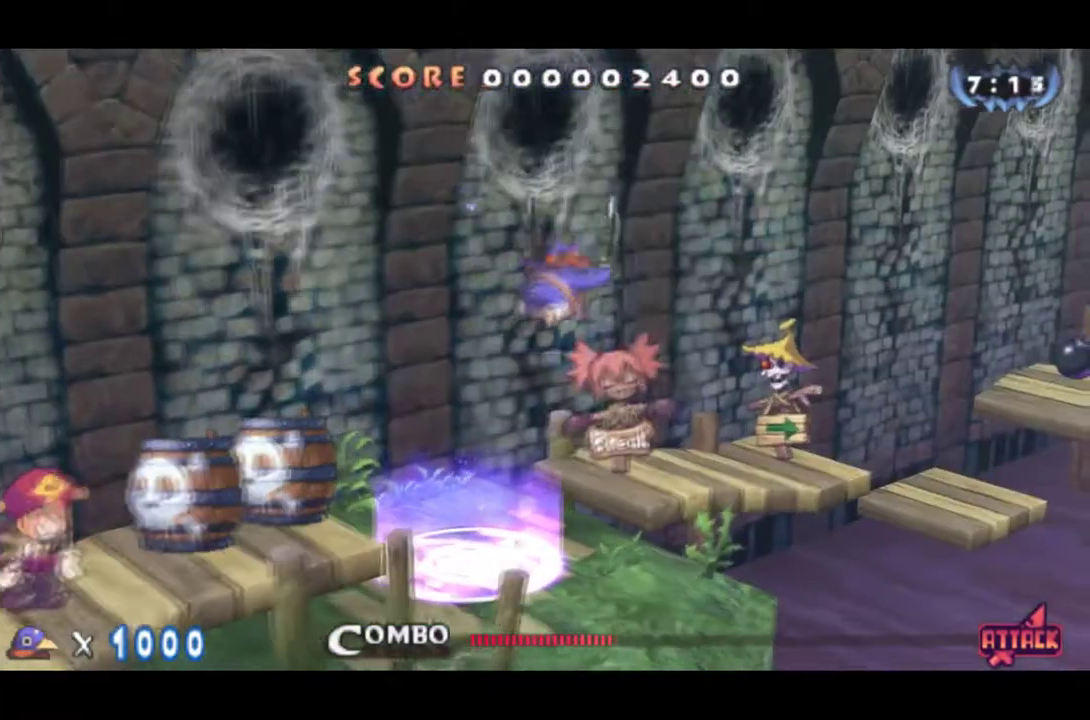
{"buttons": ["SQUARE", "DPAD_RIGHT"], "left_stick": "center", "events": [[50, "DPAD_RIGHT", "down"], [117, "SQUARE", "down"], [200, "SQUARE", "up"], [234, "DPAD_RIGHT", "up"], [251, "SQUARE", "down"], [284, "DPAD_RIGHT", "down"], [301, "SQUARE", "up"], [351, "SQUARE", "down"], [434, "SQUARE", "up"], [484, "SQUARE", "down"]]}
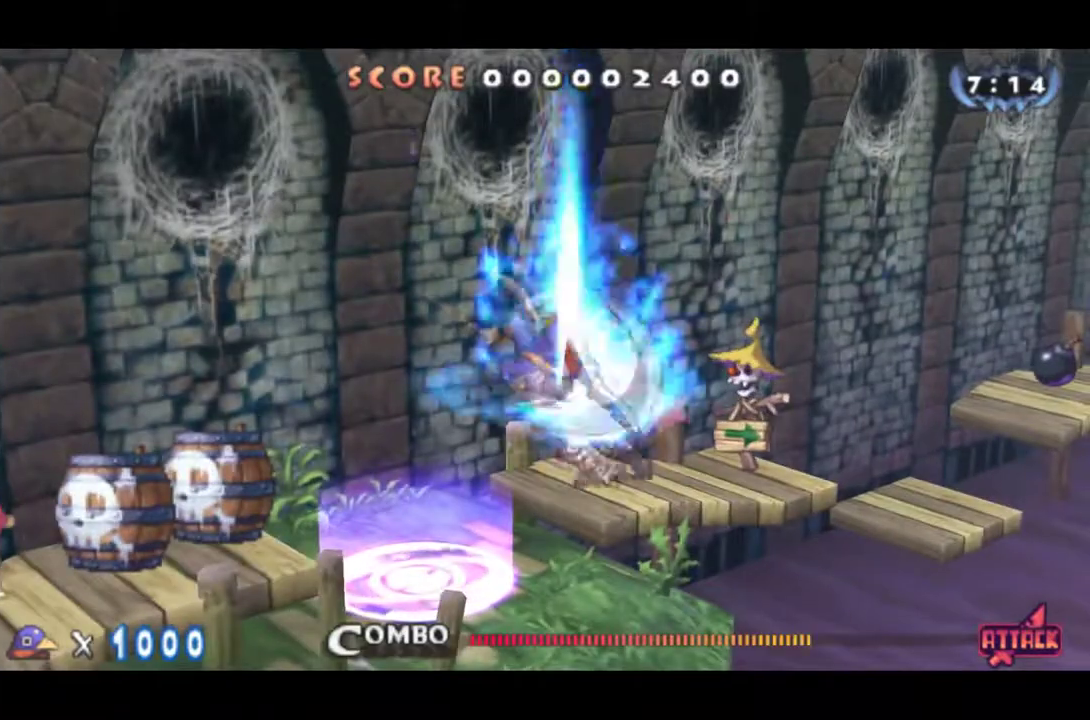
{"buttons": ["SQUARE", "DPAD_RIGHT"], "left_stick": "center", "events": [[33, "SQUARE", "up"], [83, "SQUARE", "down"], [133, "SQUARE", "up"], [183, "SQUARE", "down"], [367, "SQUARE", "up"], [417, "SQUARE", "down"]]}
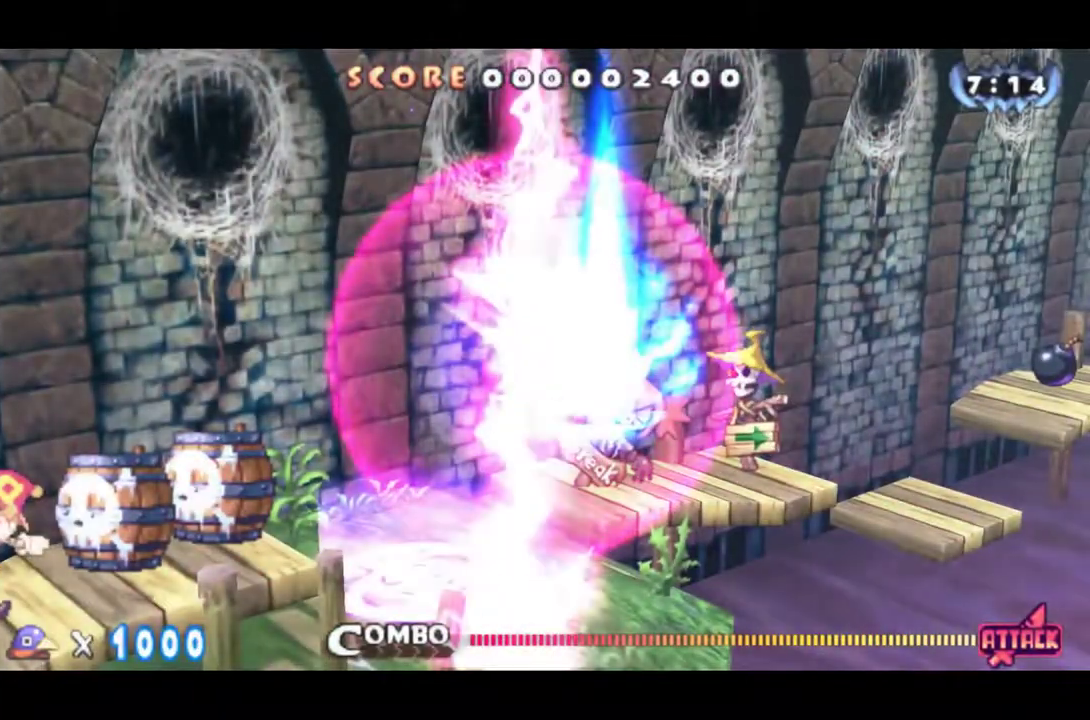
{"buttons": ["DPAD_RIGHT"], "left_stick": "center", "events": [[50, "SQUARE", "up"], [284, "CIRCLE", "down"], [484, "CIRCLE", "up"]]}
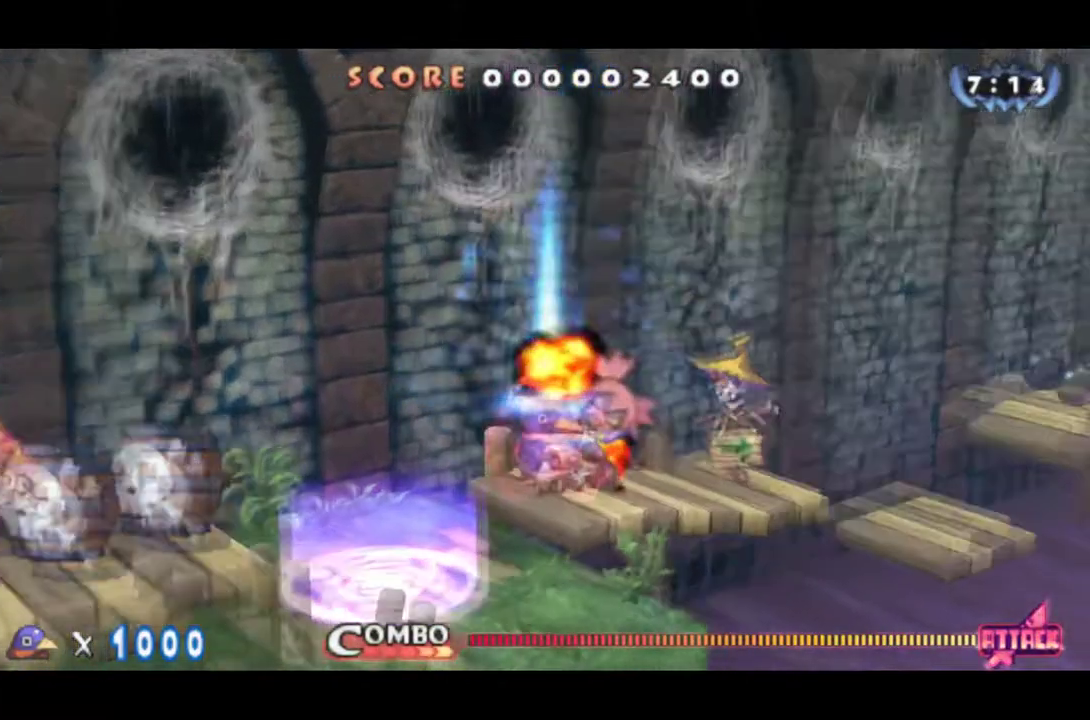
{"buttons": ["CIRCLE", "DPAD_RIGHT"], "left_stick": "center", "events": [[33, "CIRCLE", "down"]]}
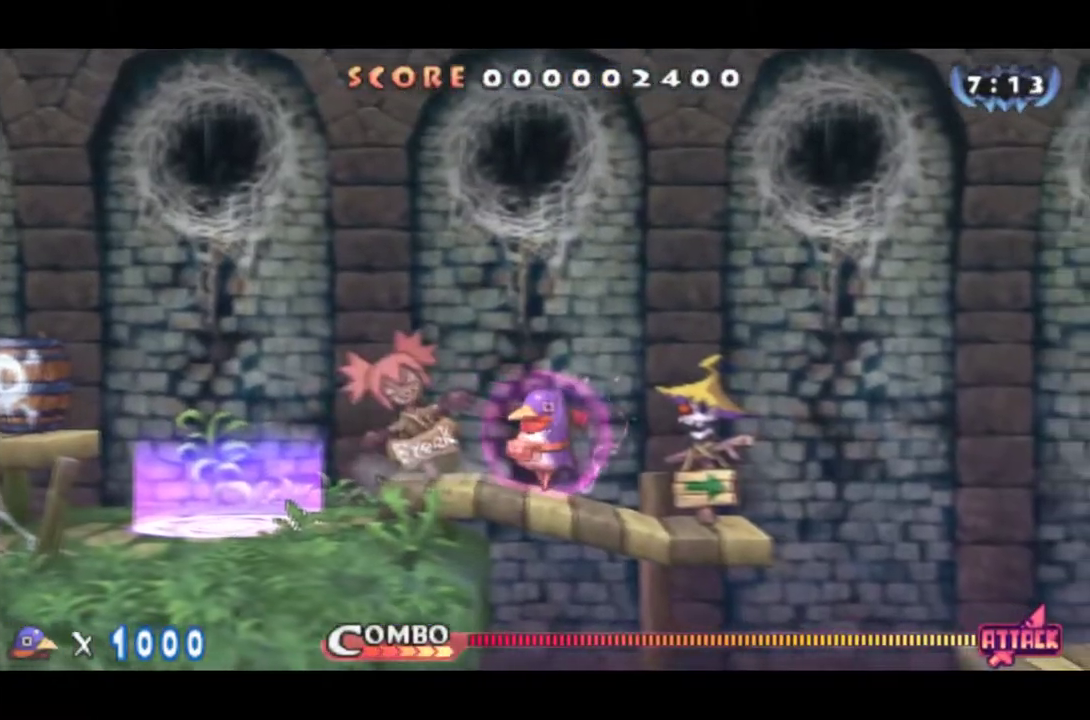
{"buttons": ["CROSS", "DPAD_RIGHT"], "left_stick": "center", "events": [[284, "CIRCLE", "up"], [501, "CROSS", "down"]]}
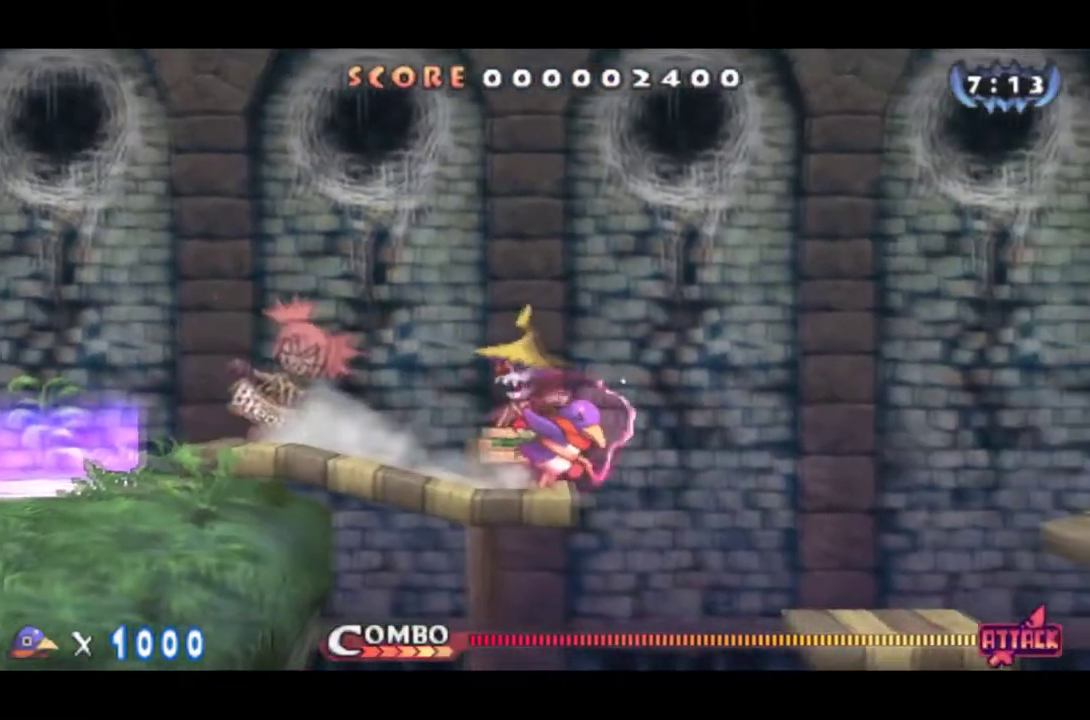
{"buttons": ["DPAD_RIGHT"], "left_stick": "center", "events": [[183, "CROSS", "up"]]}
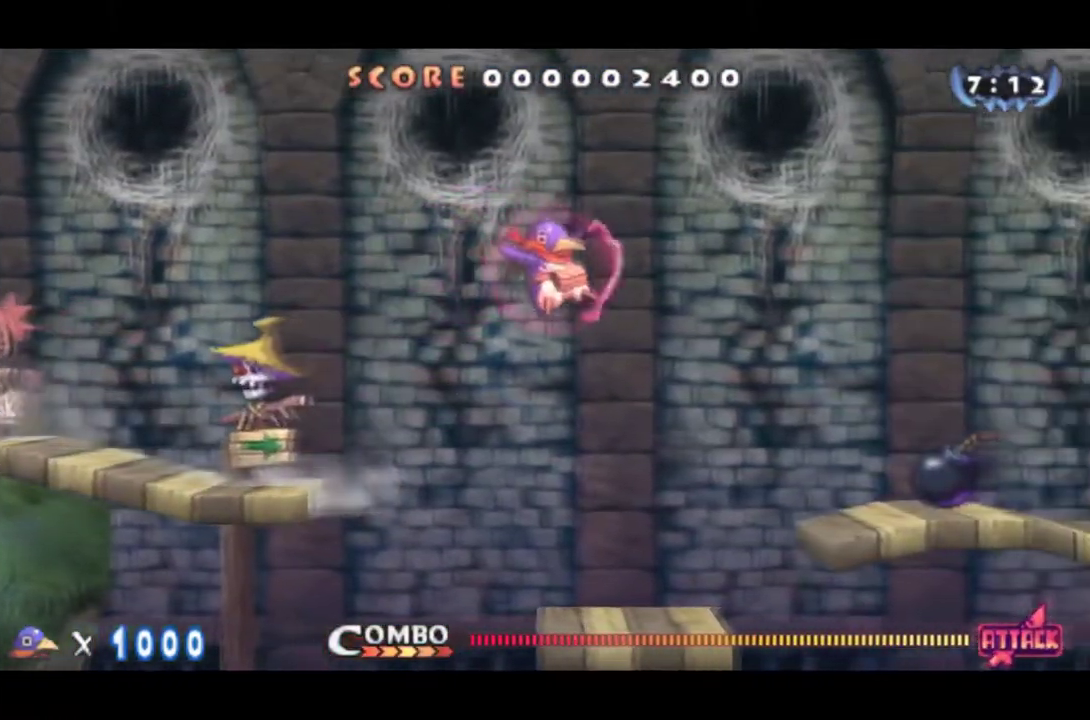
{"buttons": ["DPAD_RIGHT"], "left_stick": "center", "events": [[184, "CROSS", "down"], [334, "CROSS", "up"]]}
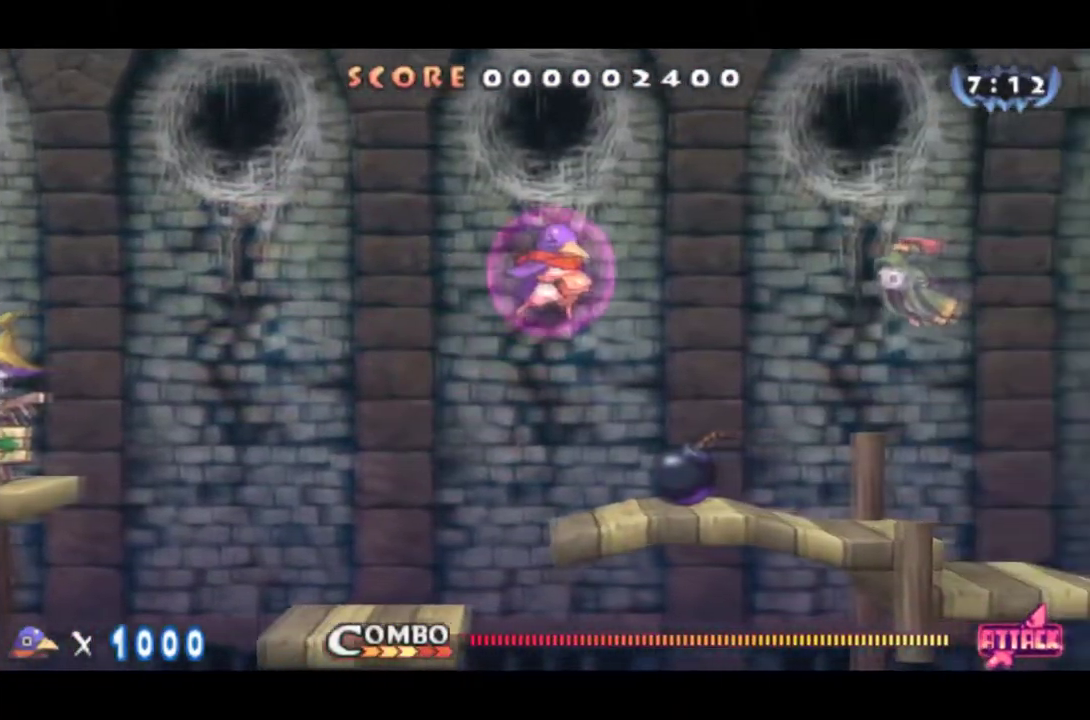
{"buttons": ["DPAD_DOWN", "DPAD_RIGHT"], "left_stick": "center", "events": [[484, "DPAD_DOWN", "down"]]}
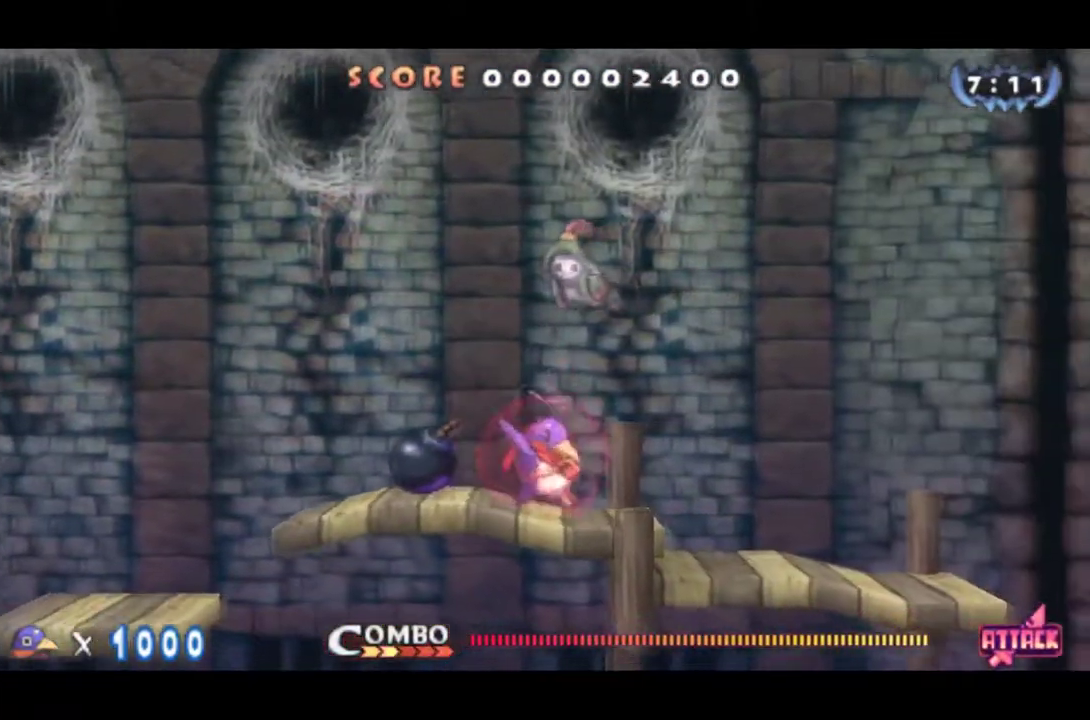
{"buttons": ["CIRCLE", "DPAD_RIGHT"], "left_stick": "center", "events": [[34, "DPAD_RIGHT", "up"], [84, "DPAD_RIGHT", "down"], [150, "DPAD_DOWN", "up"], [484, "CIRCLE", "down"]]}
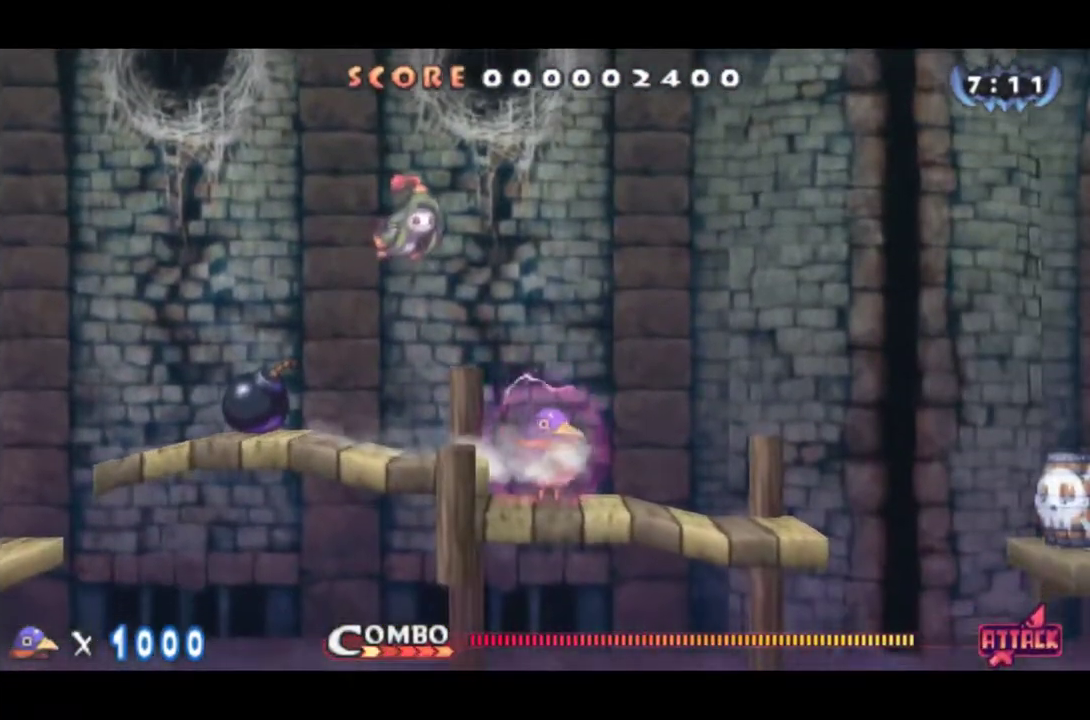
{"buttons": ["CIRCLE", "DPAD_RIGHT"], "left_stick": "center", "events": []}